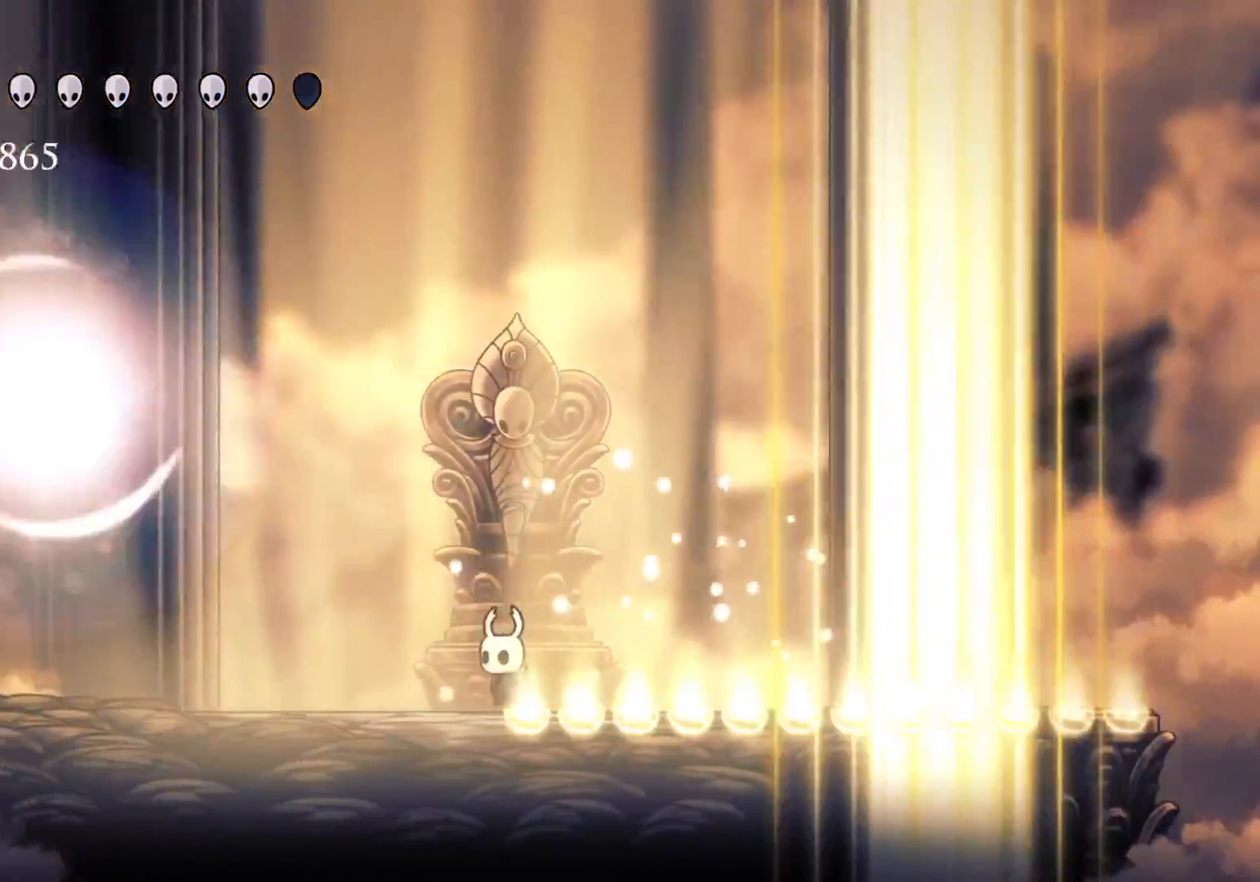
Gameplay with keyboard and mouse; each line is a JSON object with the keys and mouse buttons held at the frame after it. "events" lists presses ("down") and releases ("up") of "1", "2", "3", "4", "5", "a", "alt", "c", "ctrl", "d", "e", "f", "q", "r", "s", "shift", "space", "tab", "v", "w", "x", "z", "mouse_left", "mouse_middle", "mouse_right", "mouse_wheel_up" and "mouse_wheel_down" between this image and that frame as [ms after this image, input, new state], when the widget could be followed in between. "mouse_left", "mouse_middle", "mouse_right", "mouse_wheel_up", "mouse_wheel_down" = the "left", "middle", "right", "wheel_up", "wheel_down" buttons of the "mouse" list. No other keys are recorded. Mouse movement is not recorded.
{"keys": ["s"], "mouse": [], "events": [[67, "space", "down"], [300, "space", "up"]]}
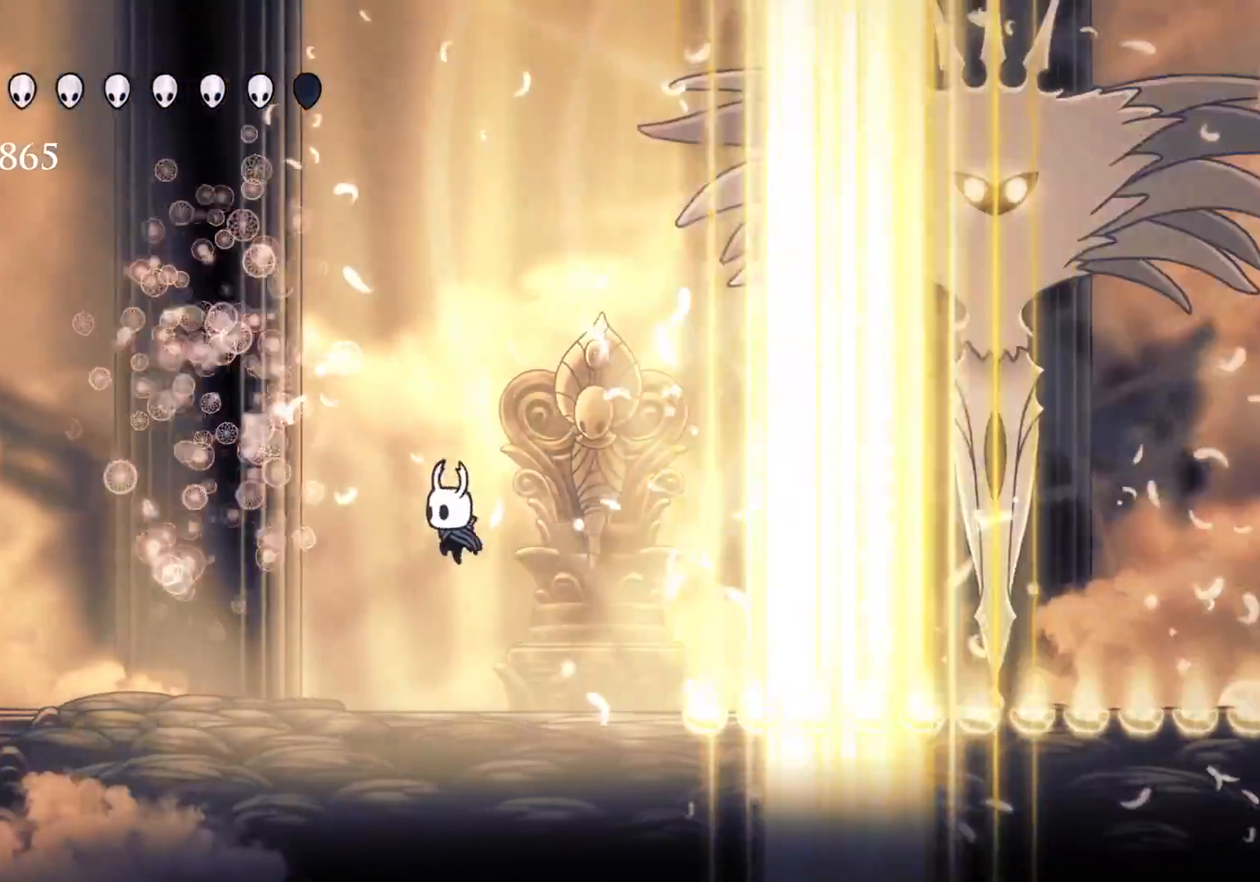
{"keys": ["f"], "mouse": [], "events": [[367, "s", "up"], [417, "f", "down"]]}
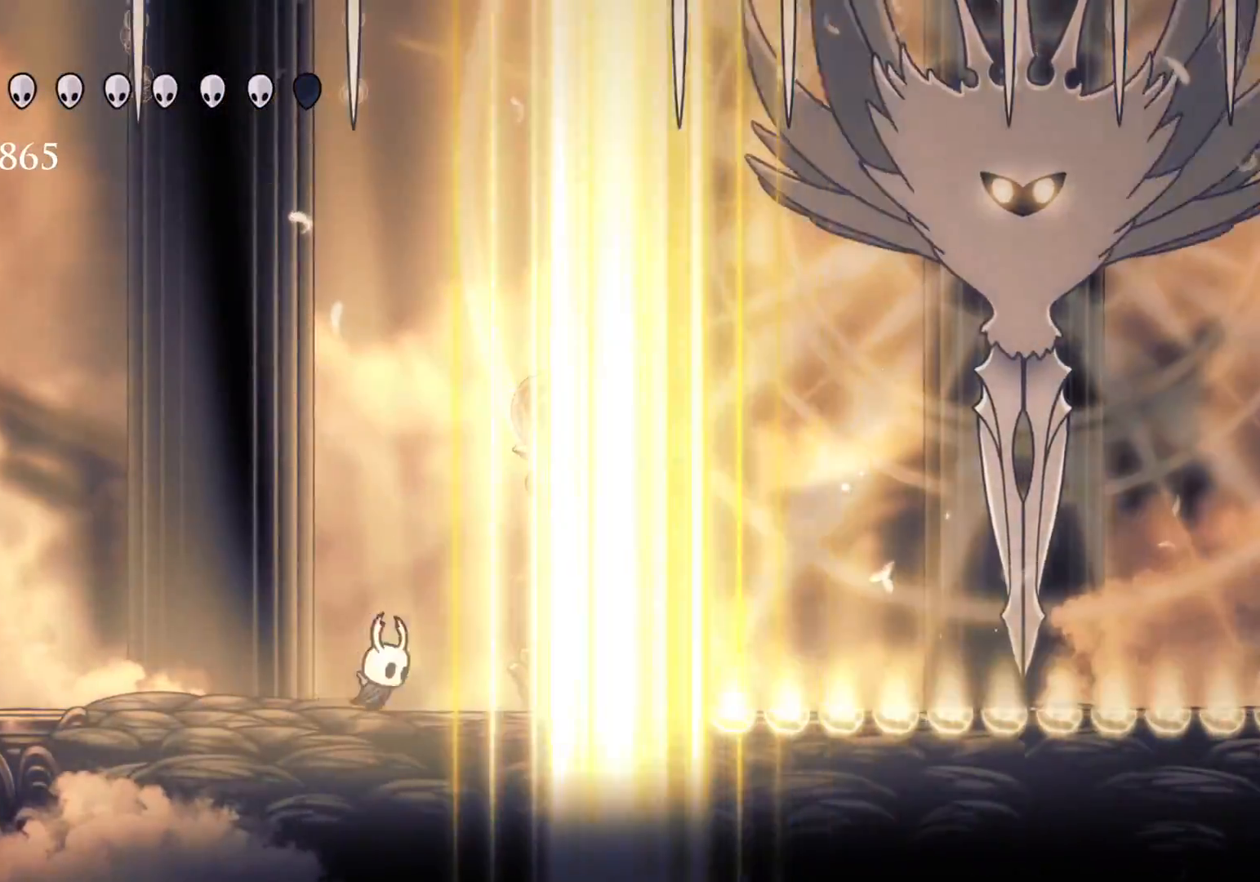
{"keys": ["s"], "mouse": [], "events": [[50, "f", "up"], [150, "f", "down"], [234, "shift", "down"], [334, "f", "up"], [334, "shift", "up"], [467, "s", "down"]]}
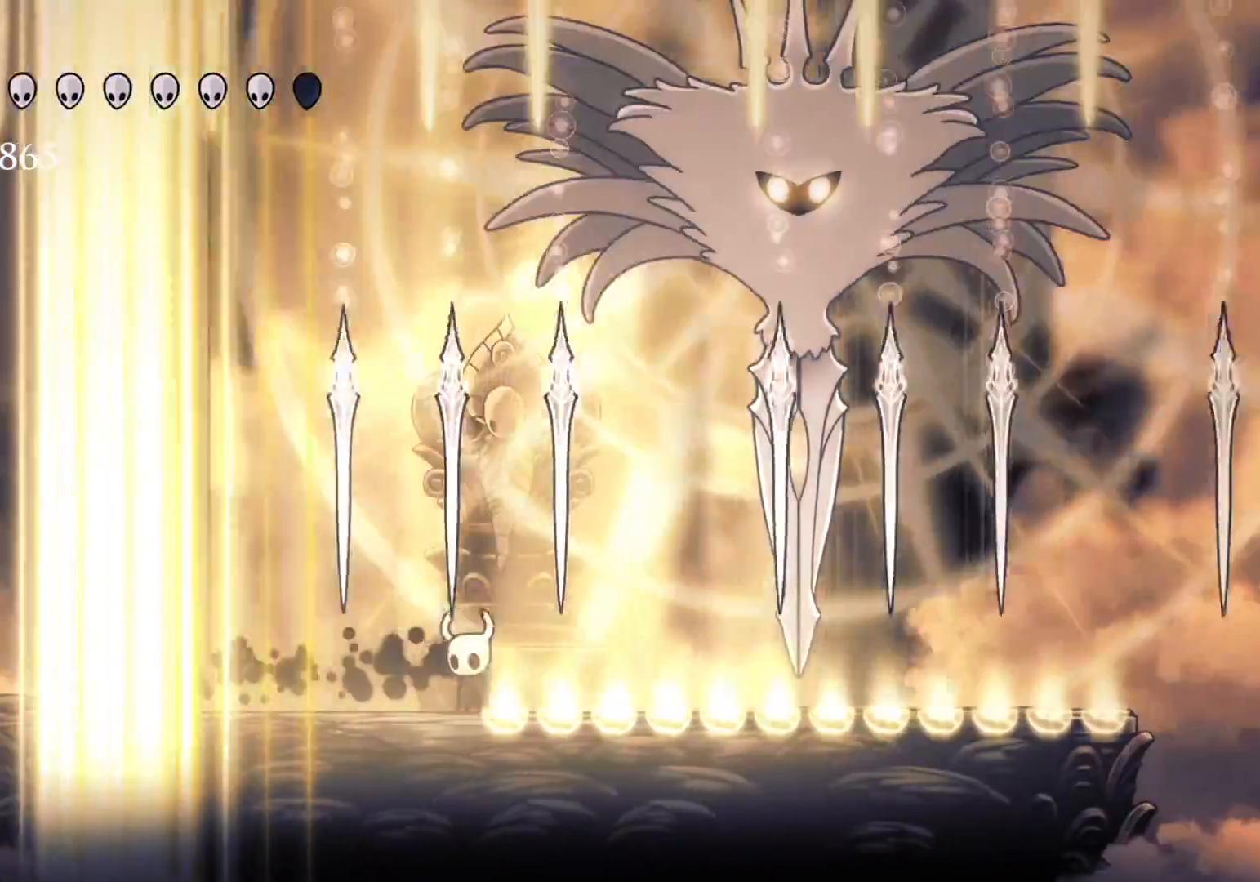
{"keys": [], "mouse": [], "events": [[434, "s", "up"]]}
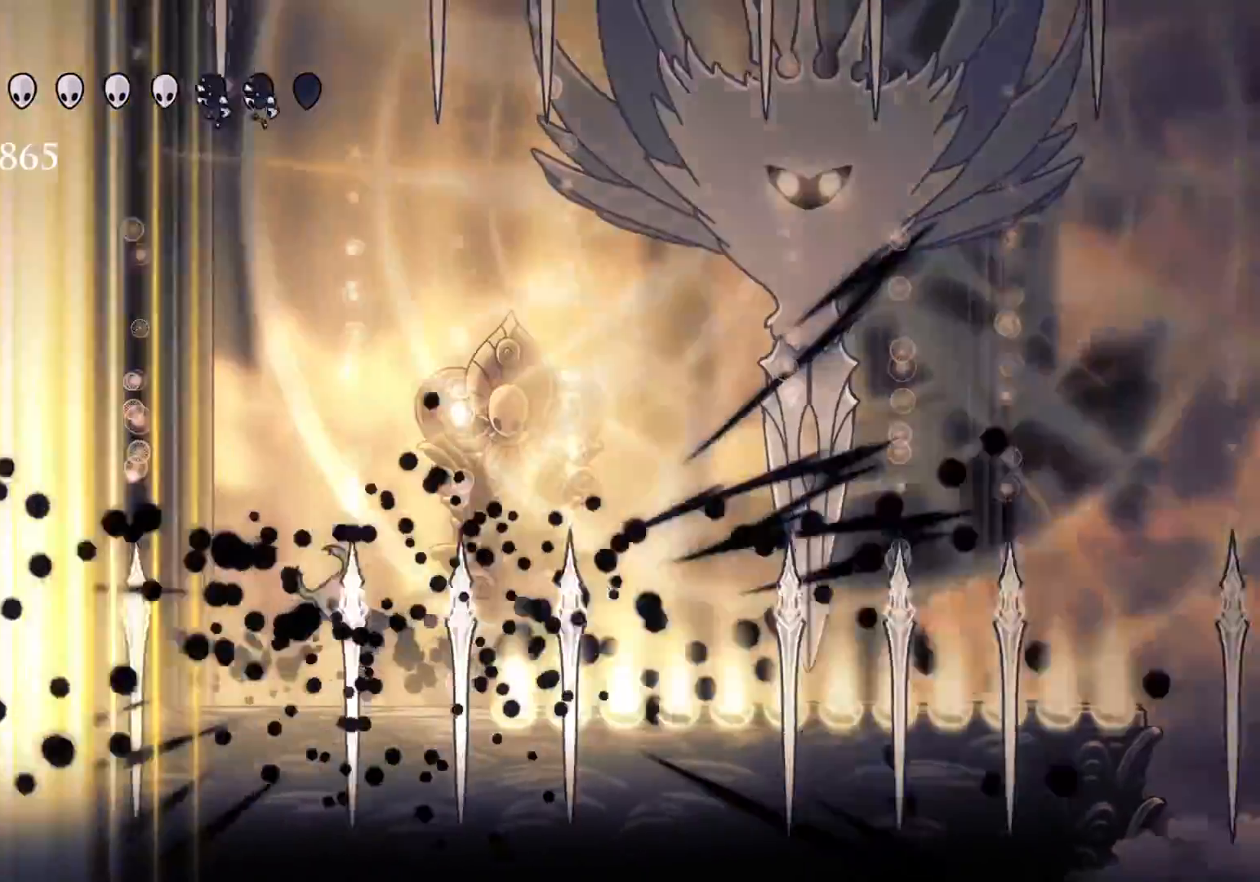
{"keys": ["f"], "mouse": [], "events": [[184, "s", "down"], [317, "s", "up"], [450, "f", "down"]]}
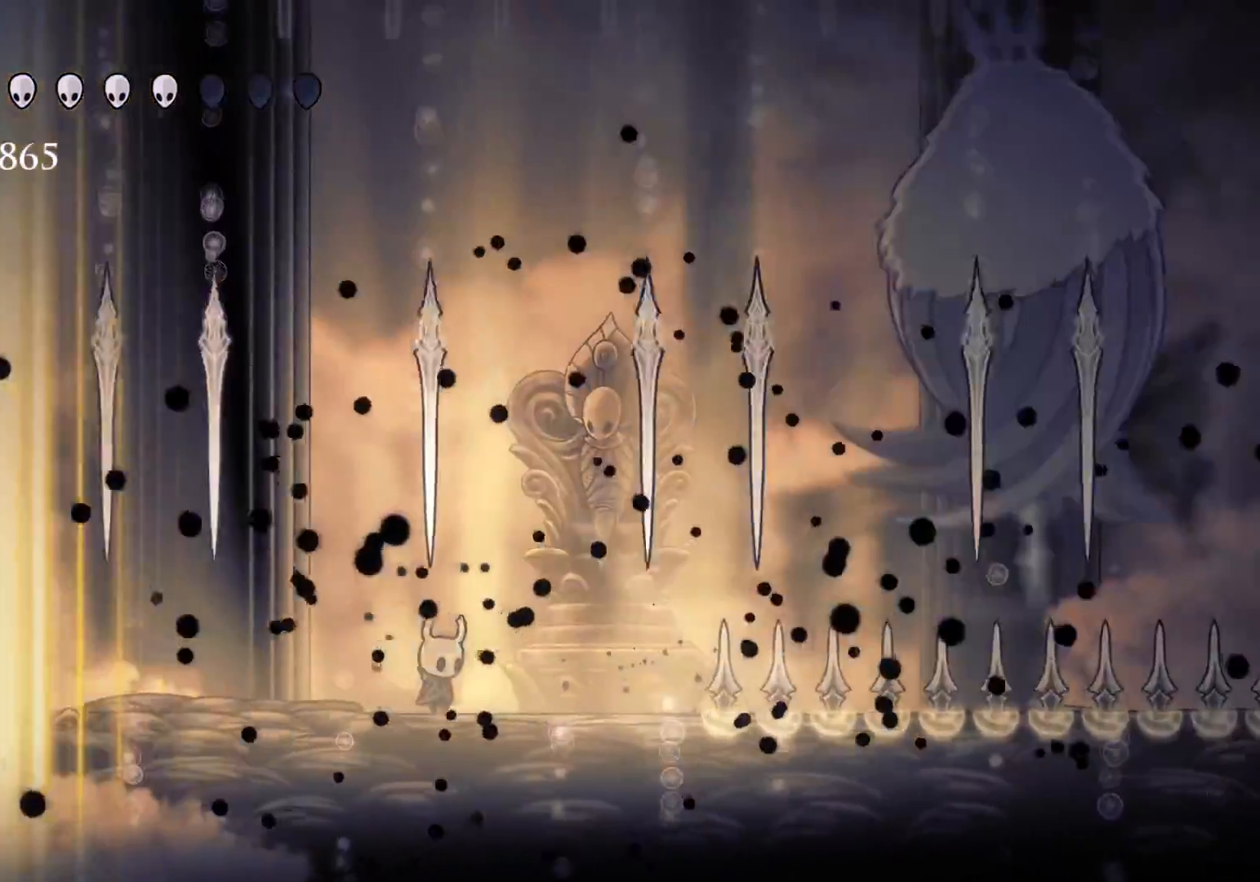
{"keys": ["f"], "mouse": [], "events": [[200, "f", "up"], [384, "f", "down"]]}
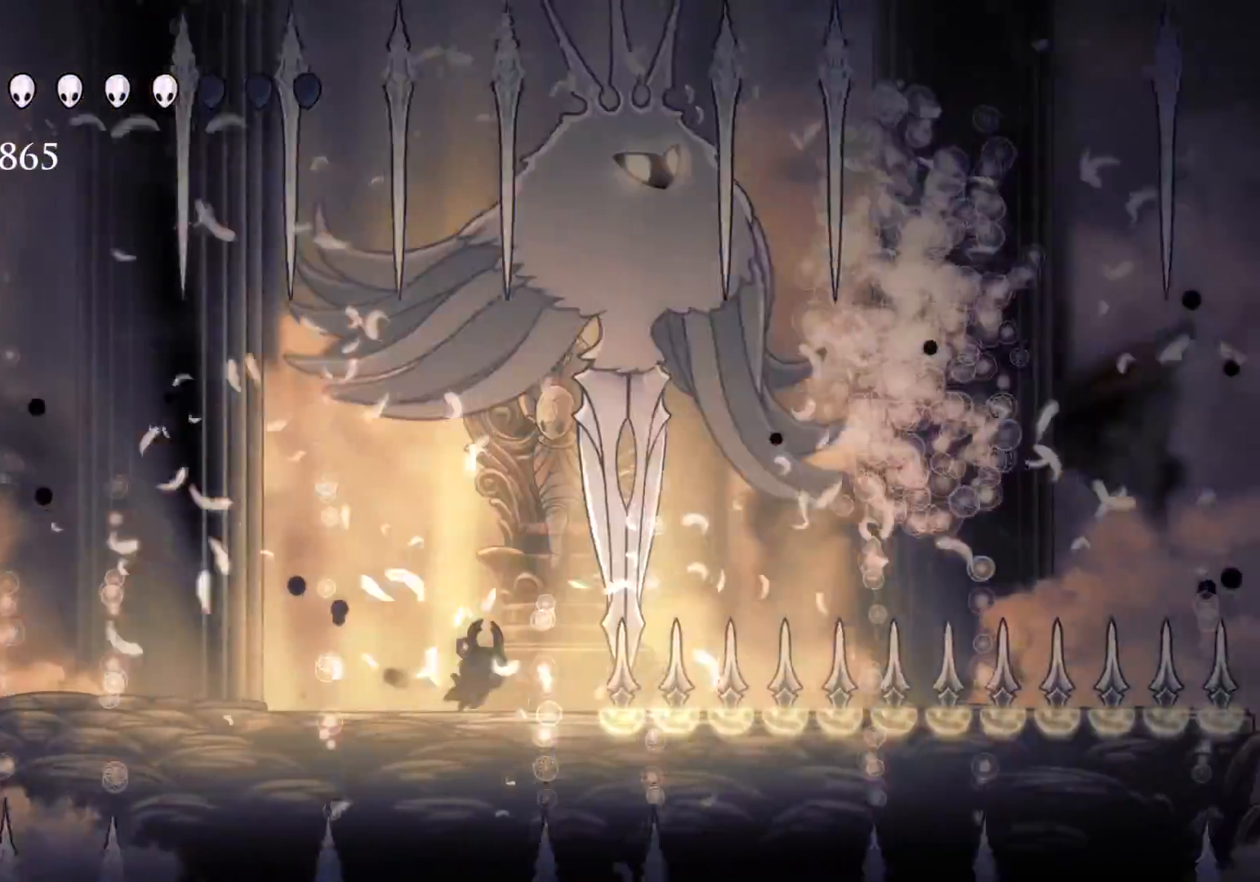
{"keys": ["e", "space"], "mouse": [], "events": [[300, "e", "down"], [300, "space", "down"], [350, "f", "up"], [400, "s", "down"], [484, "s", "up"]]}
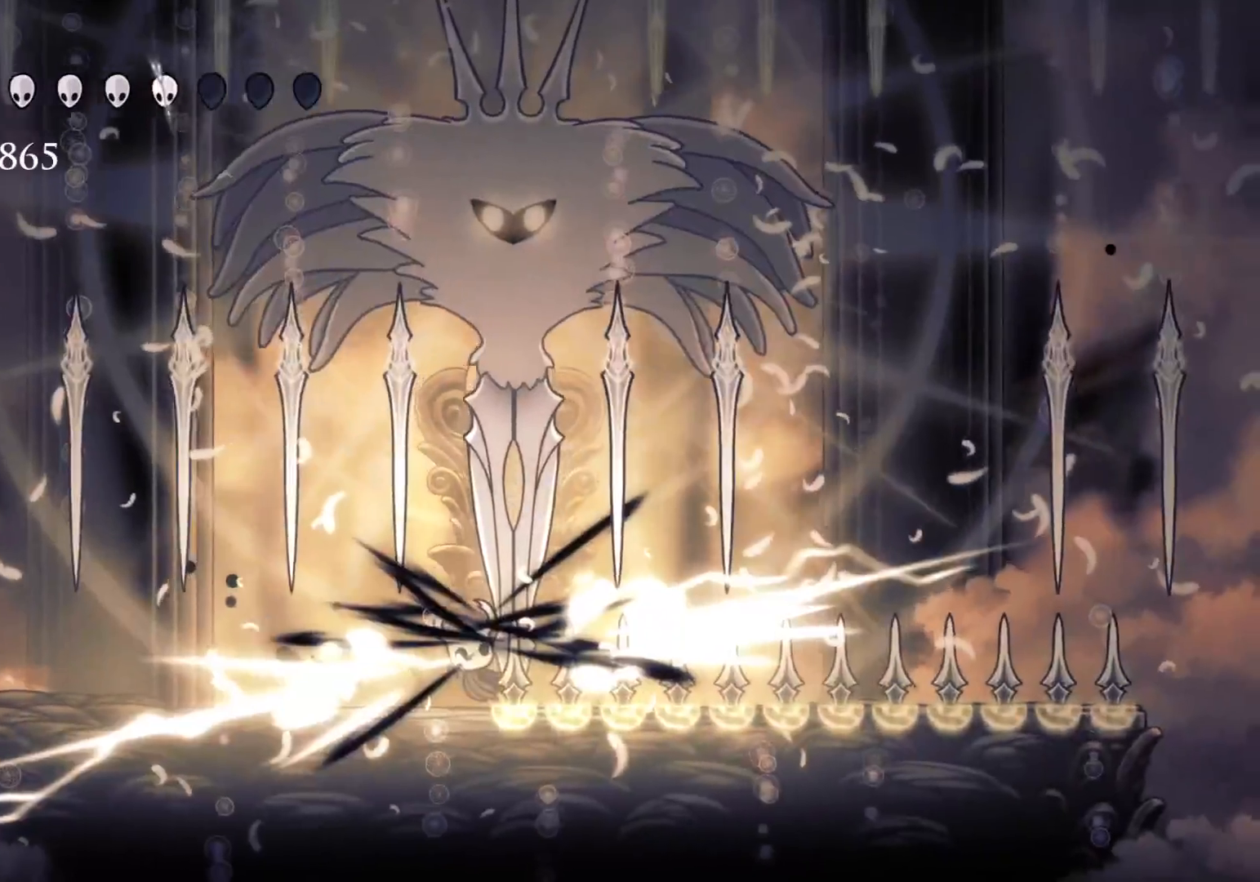
{"keys": ["f", "space"], "mouse": [], "events": [[34, "f", "down"], [34, "mouse_left", "down"], [84, "e", "up"], [84, "mouse_left", "up"], [84, "space", "up"], [167, "f", "up"], [267, "s", "down"], [500, "f", "down"], [500, "s", "up"], [500, "space", "down"]]}
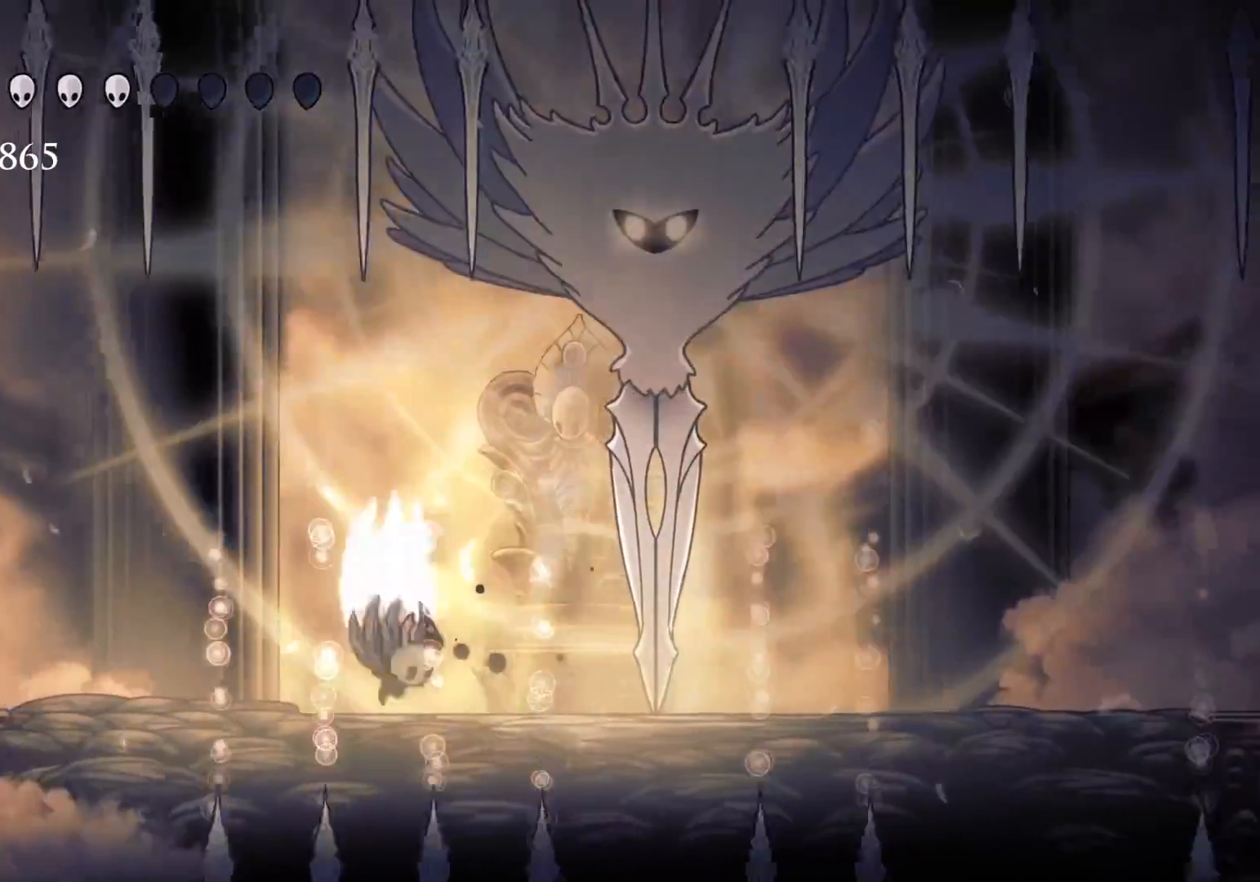
{"keys": ["s"], "mouse": [], "events": [[100, "e", "down"], [334, "mouse_left", "down"], [384, "space", "up"], [434, "f", "up"], [434, "s", "down"], [484, "e", "up"], [484, "mouse_left", "up"]]}
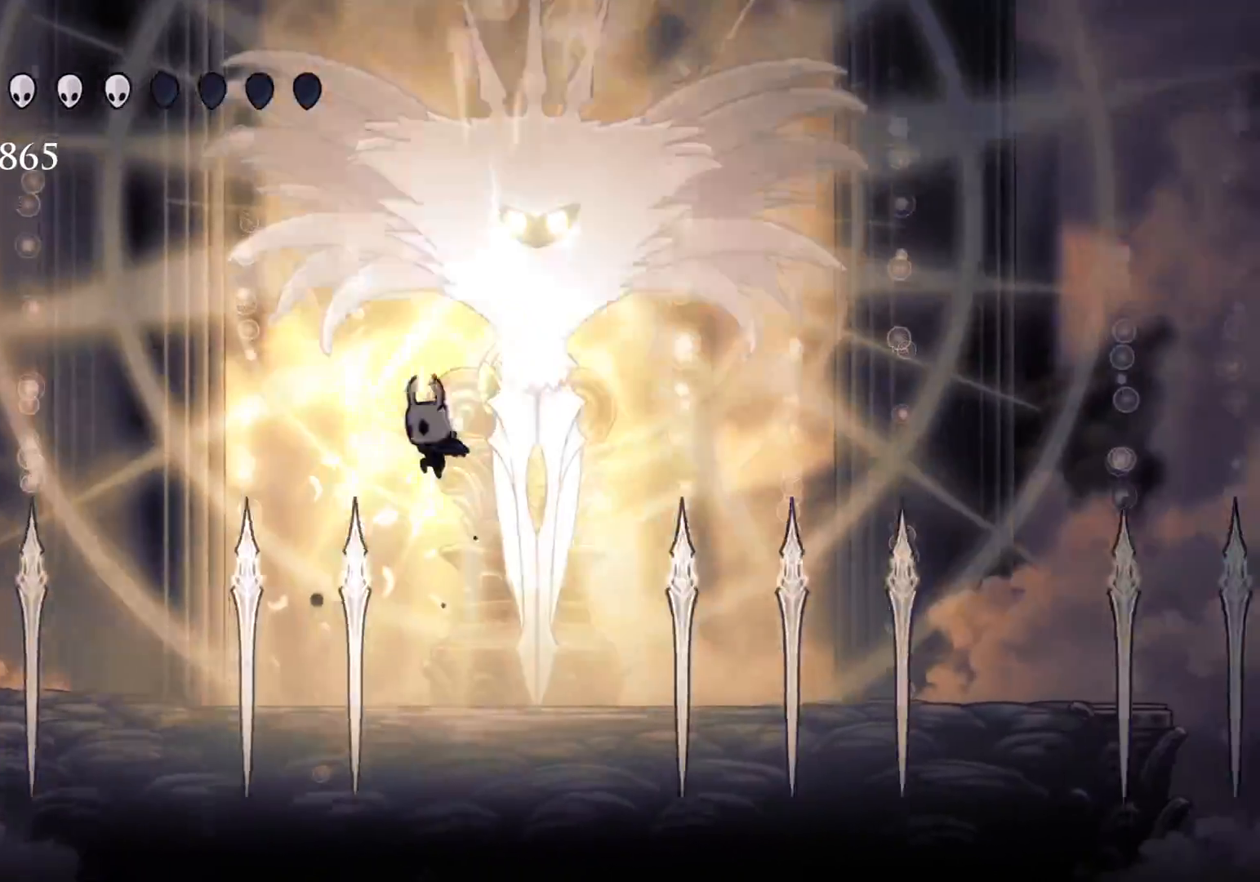
{"keys": ["e", "f", "s", "space"], "mouse": ["left"], "events": [[117, "s", "up"], [267, "e", "down"], [267, "f", "down"], [267, "space", "down"], [500, "mouse_left", "down"], [500, "s", "down"]]}
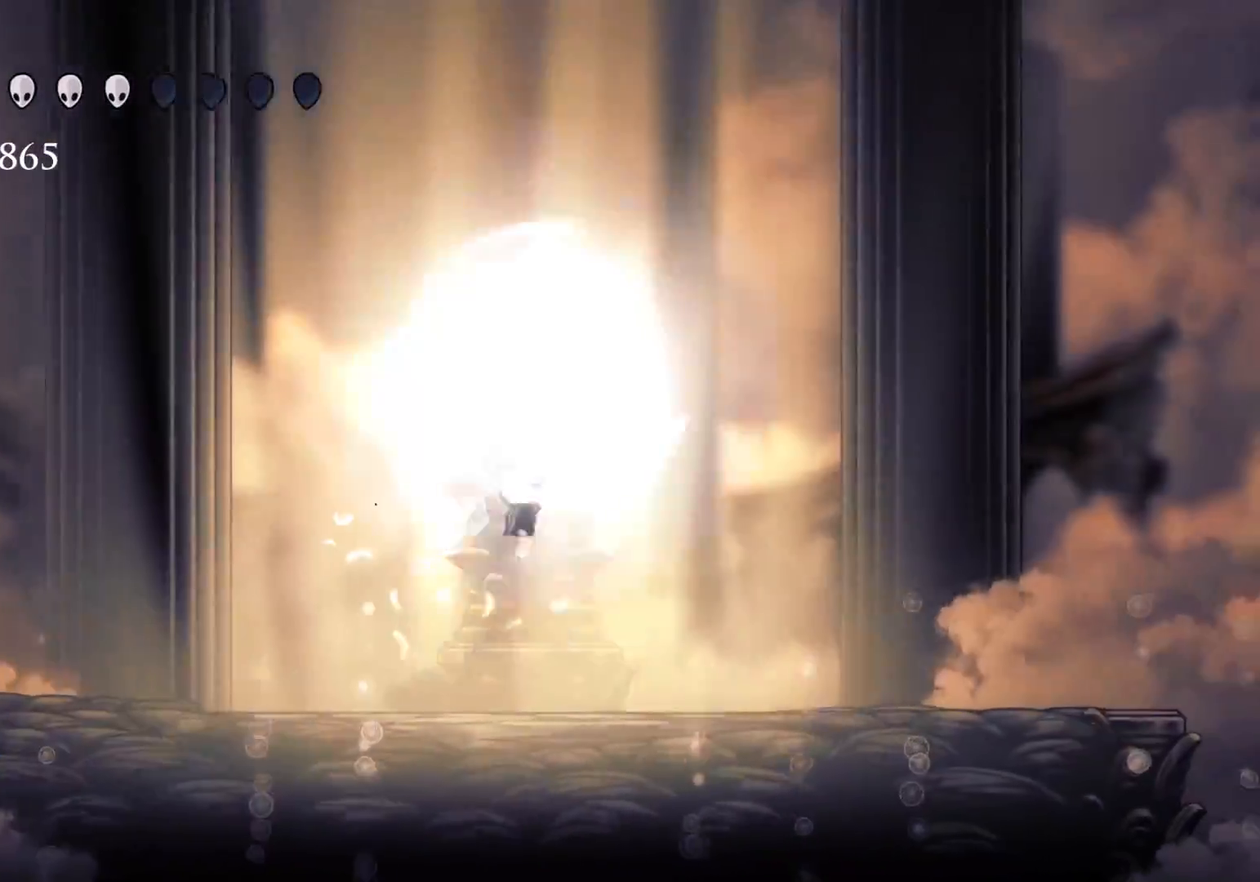
{"keys": ["f"], "mouse": [], "events": [[50, "f", "up"], [84, "space", "up"], [134, "e", "up"], [134, "mouse_left", "up"], [417, "f", "down"], [417, "s", "up"]]}
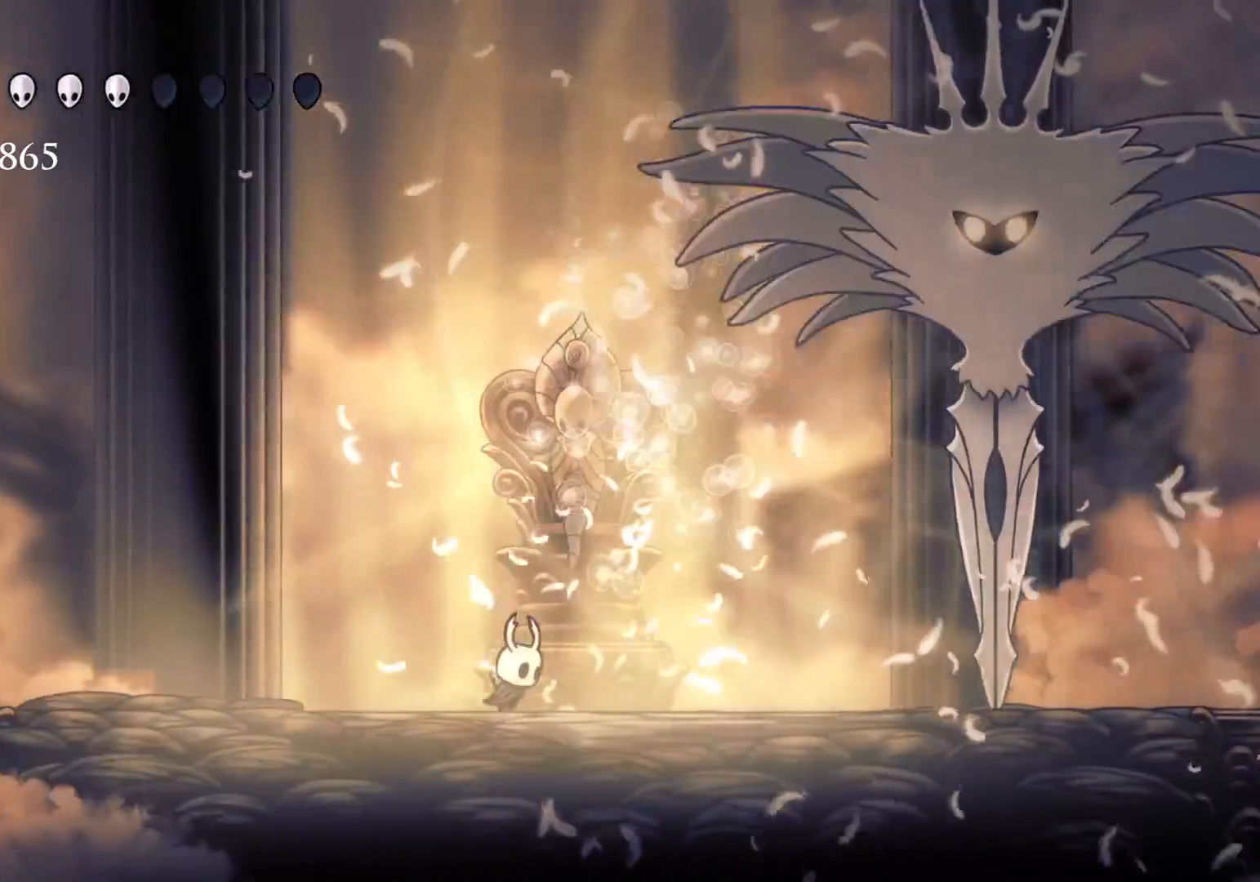
{"keys": ["e", "f", "space"], "mouse": [], "events": [[100, "shift", "down"], [334, "shift", "up"], [384, "e", "down"], [434, "space", "down"]]}
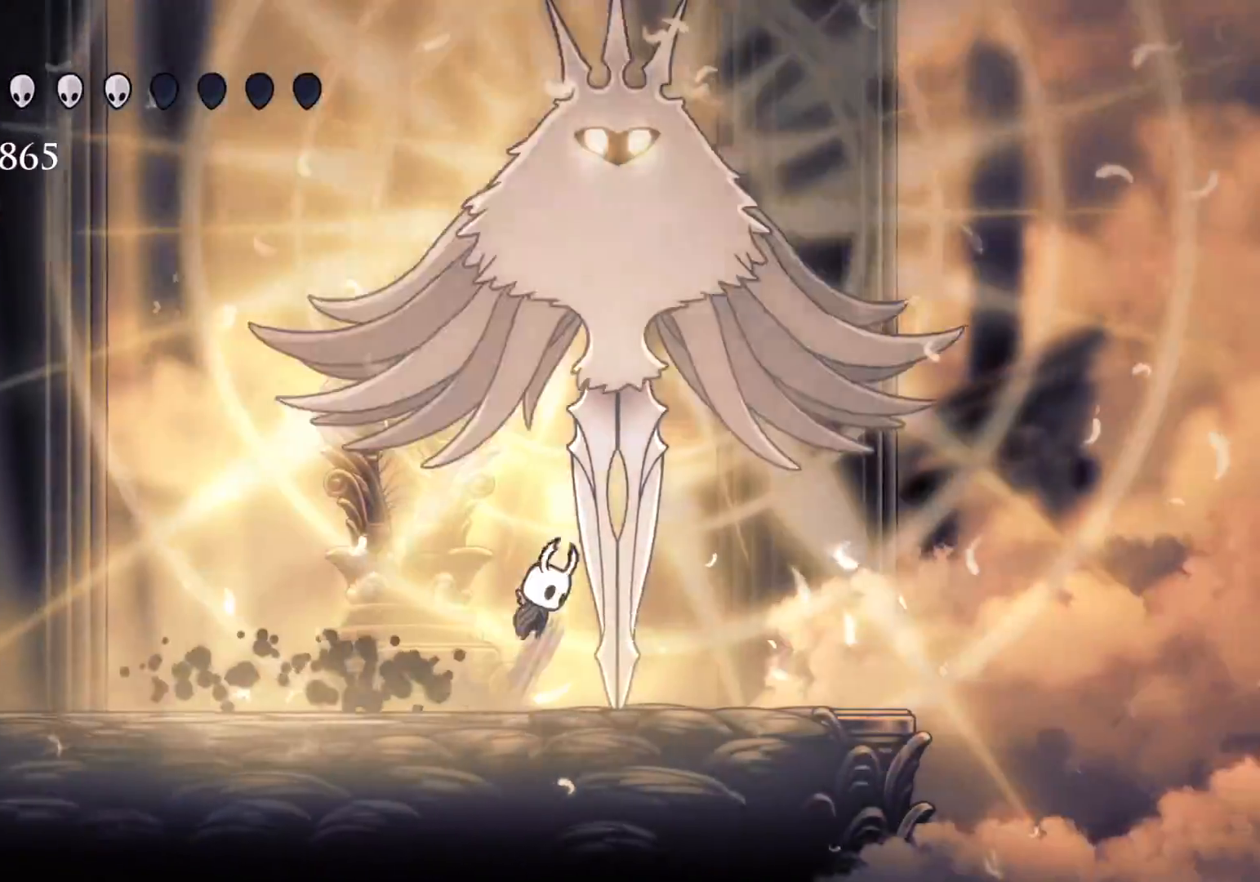
{"keys": ["f", "space"], "mouse": [], "events": [[34, "mouse_left", "down"], [167, "e", "up"], [167, "f", "up"], [167, "s", "down"], [167, "space", "up"], [217, "mouse_left", "up"], [267, "s", "up"], [500, "f", "down"], [500, "space", "down"]]}
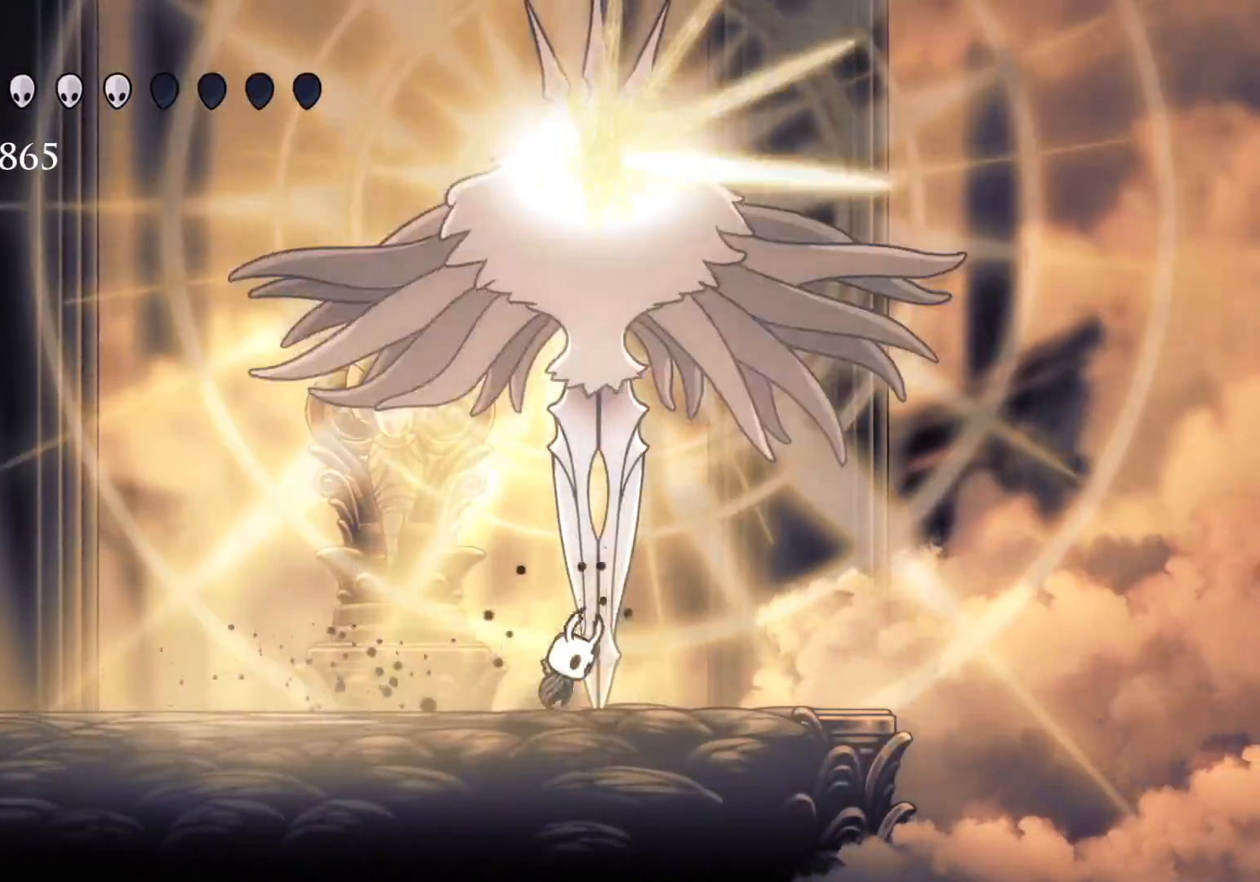
{"keys": [], "mouse": [], "events": [[50, "e", "down"], [134, "f", "up"], [134, "mouse_left", "down"], [234, "e", "up"], [234, "mouse_left", "up"], [234, "s", "down"], [234, "space", "up"], [284, "s", "up"]]}
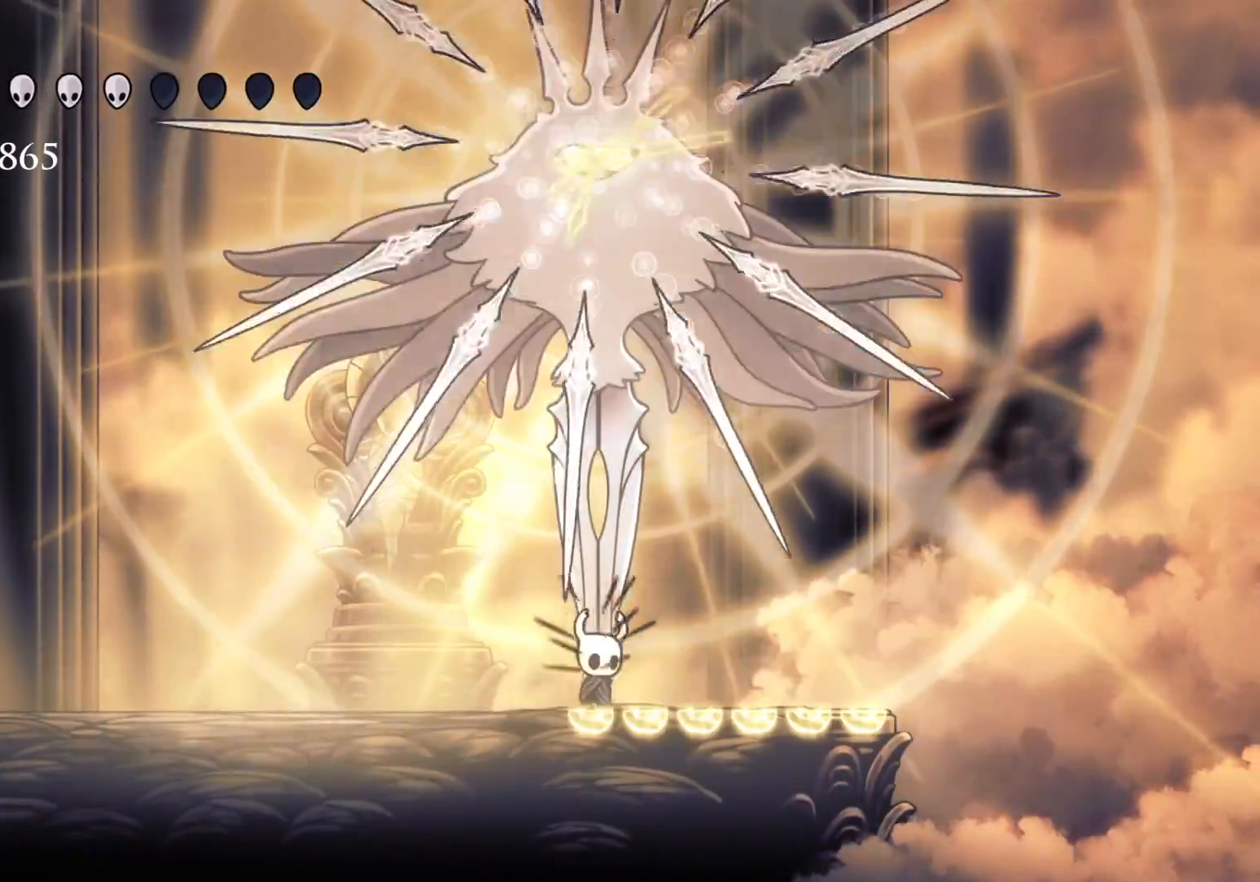
{"keys": ["s"], "mouse": [], "events": [[17, "f", "down"], [200, "f", "up"], [300, "s", "down"]]}
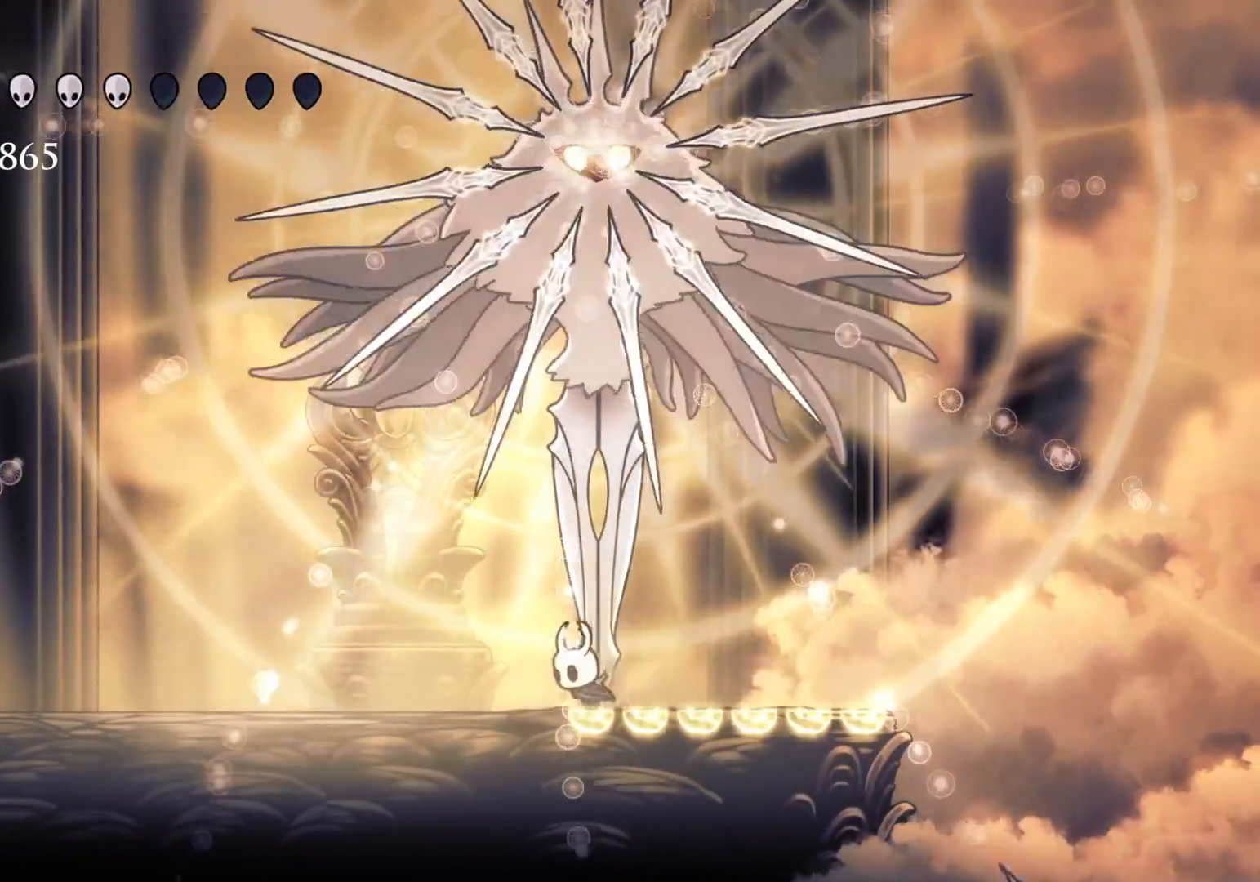
{"keys": ["e", "s", "space"], "mouse": ["left"], "events": [[117, "f", "down"], [117, "s", "up"], [167, "f", "up"], [267, "s", "down"], [300, "s", "up"], [300, "space", "down"], [350, "e", "down"], [350, "f", "down"], [450, "mouse_left", "down"], [500, "f", "up"], [500, "s", "down"]]}
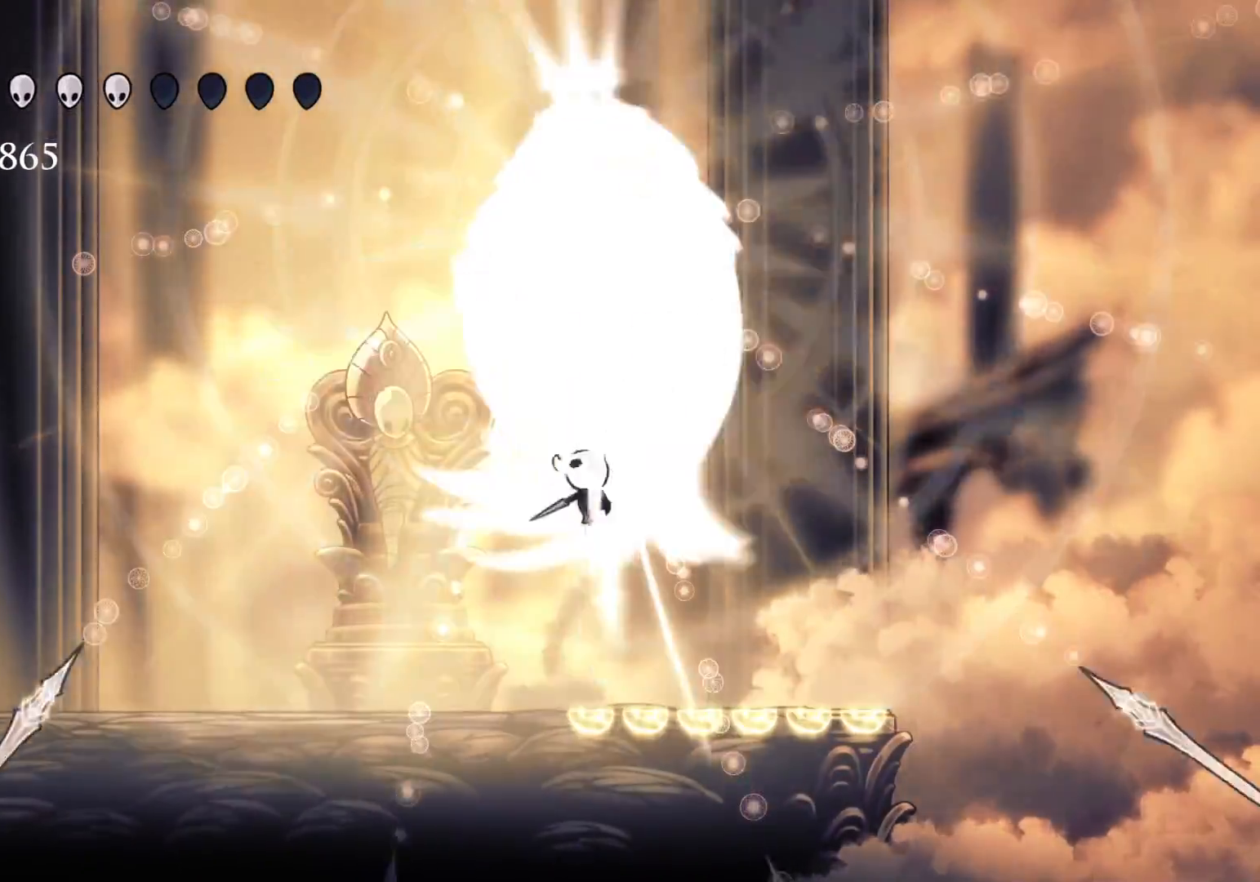
{"keys": ["s"], "mouse": [], "events": [[34, "e", "up"], [34, "space", "up"], [84, "mouse_left", "up"]]}
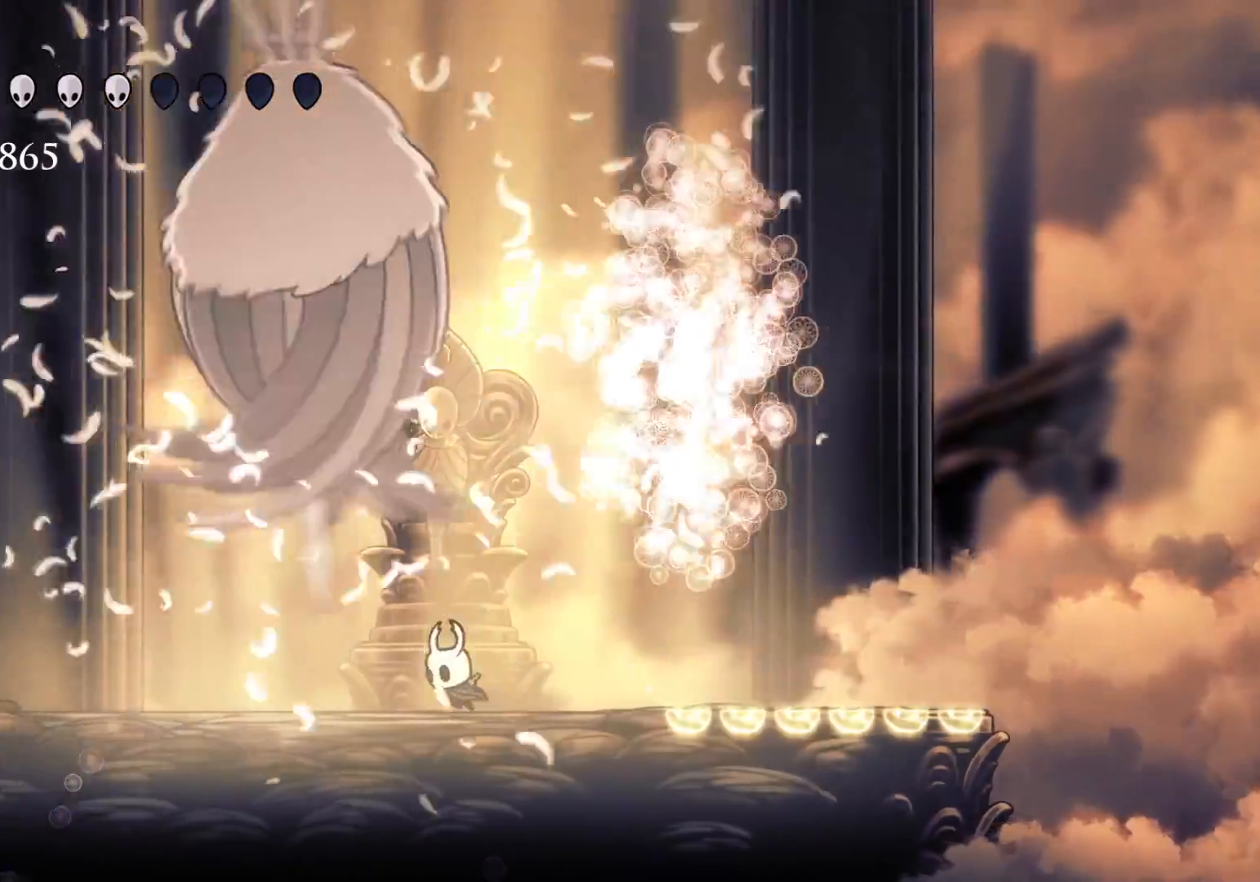
{"keys": ["f"], "mouse": [], "events": [[150, "e", "down"], [150, "space", "down"], [284, "mouse_left", "down"], [384, "f", "down"], [384, "s", "up"], [434, "e", "up"], [434, "mouse_left", "up"], [484, "space", "up"]]}
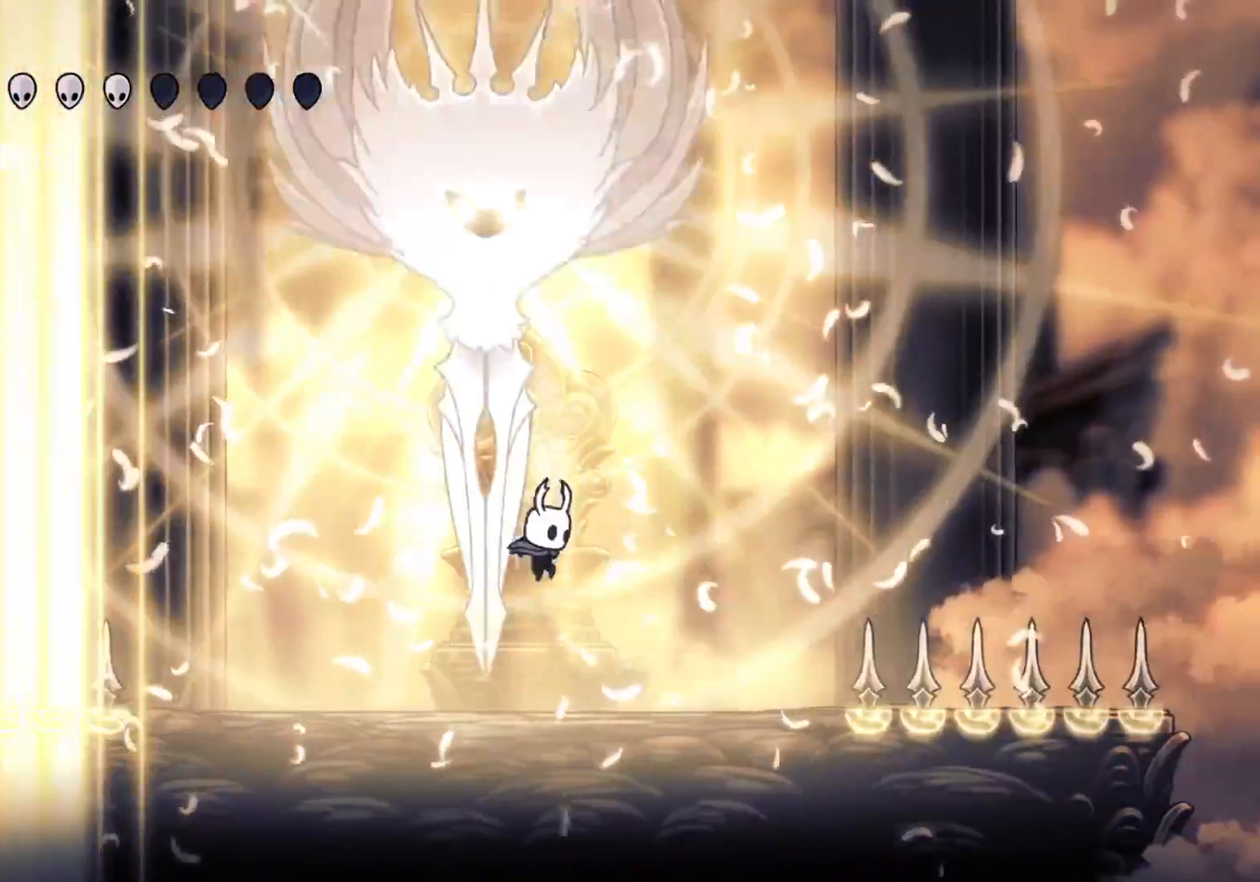
{"keys": ["s", "shift"], "mouse": [], "events": [[267, "s", "down"], [300, "f", "up"], [450, "shift", "down"]]}
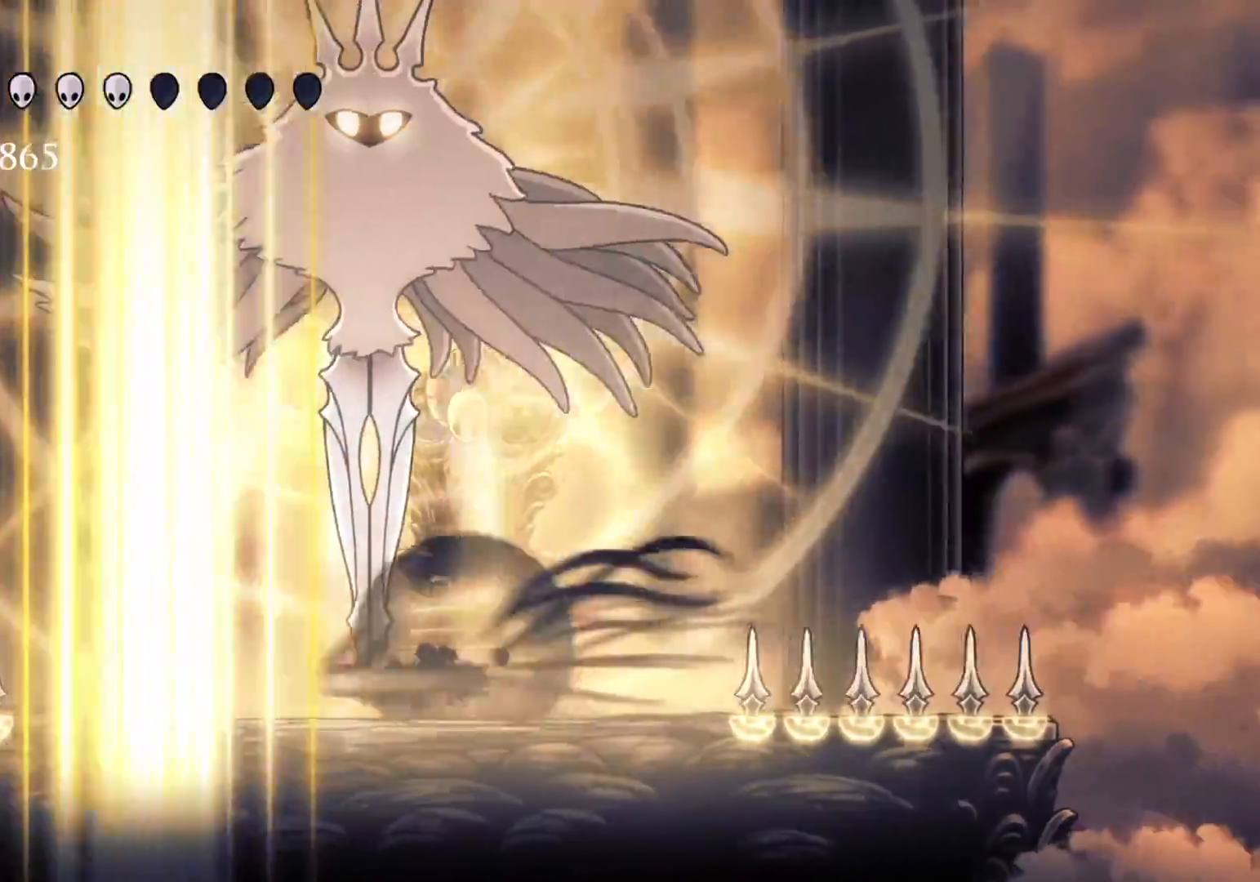
{"keys": [], "mouse": [], "events": [[134, "f", "down"], [134, "s", "up"], [134, "shift", "up"], [367, "f", "up"]]}
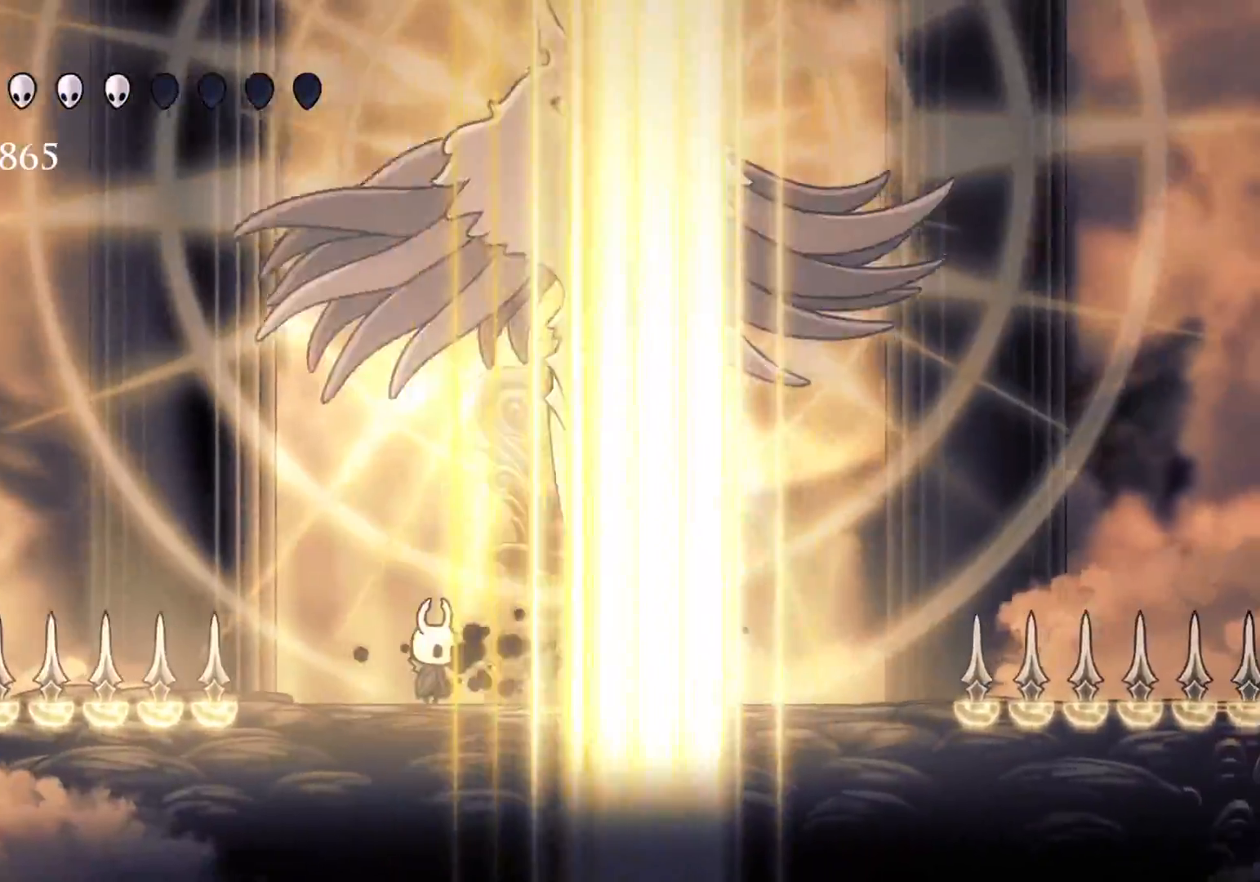
{"keys": ["e", "f", "space"], "mouse": ["left"], "events": [[234, "space", "down"], [284, "e", "down"], [284, "f", "down"], [417, "mouse_left", "down"]]}
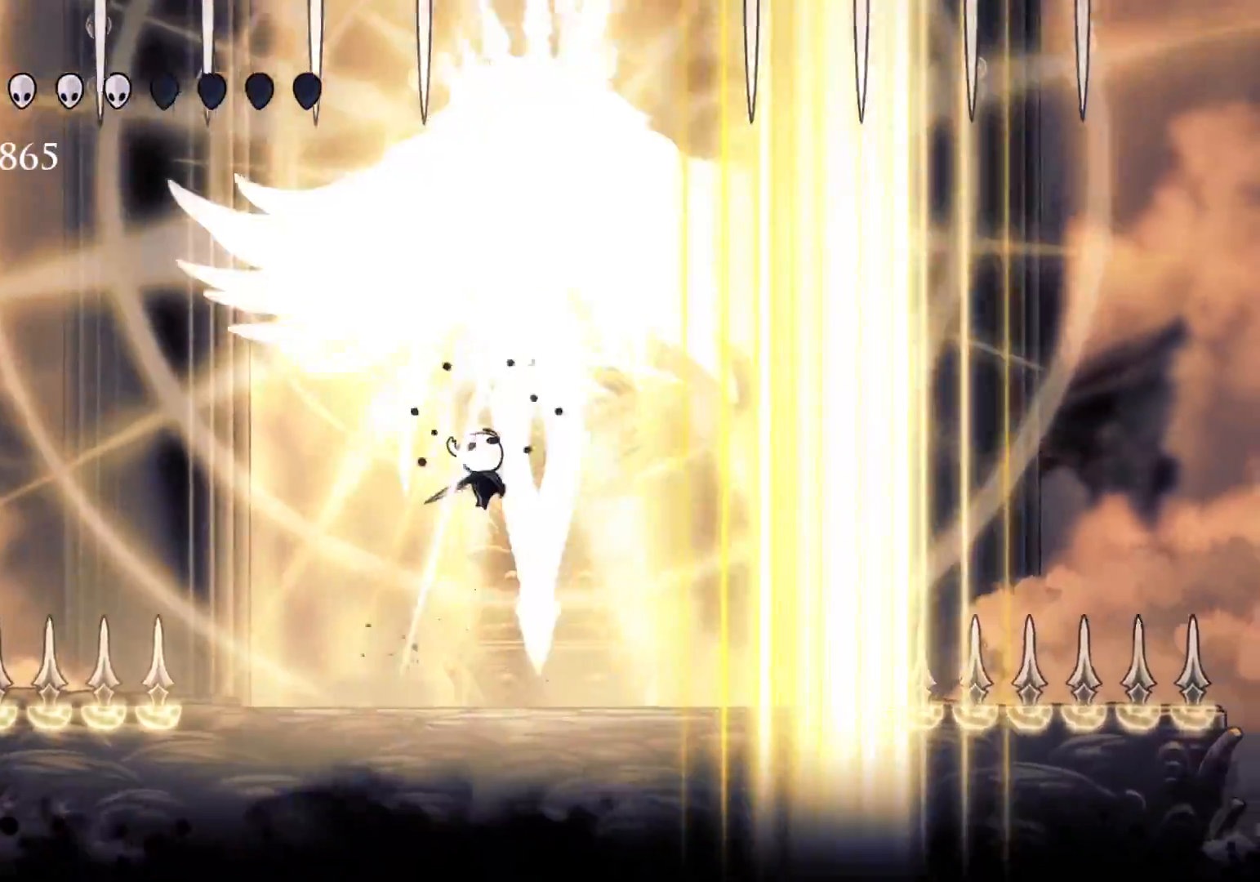
{"keys": ["e", "space"], "mouse": [], "events": [[17, "e", "up"], [17, "s", "down"], [17, "space", "up"], [67, "f", "up"], [67, "mouse_left", "up"], [117, "s", "up"], [250, "f", "down"], [400, "e", "down"], [400, "f", "up"], [400, "space", "down"]]}
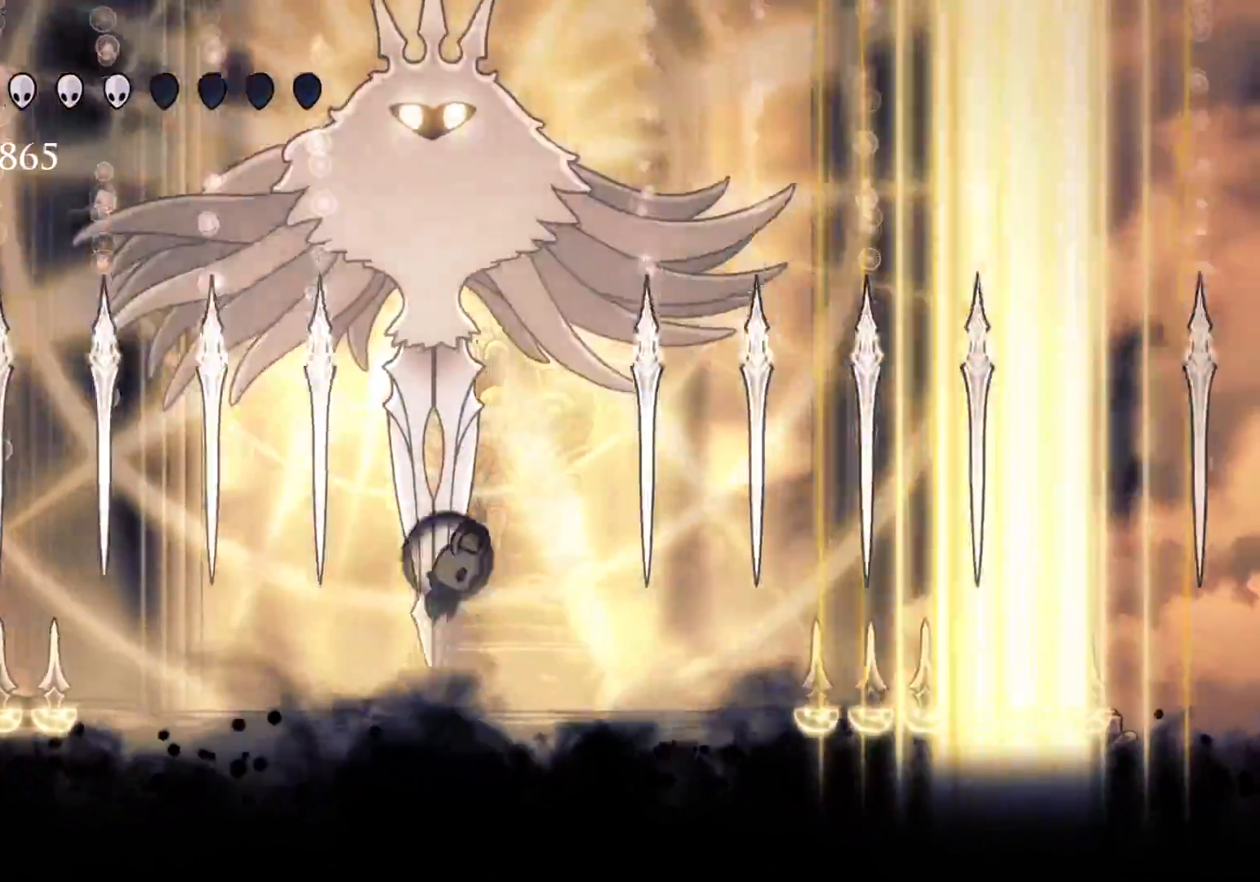
{"keys": ["e", "s", "space"], "mouse": [], "events": [[34, "mouse_left", "down"], [84, "f", "down"], [184, "e", "up"], [184, "f", "up"], [184, "space", "up"], [217, "mouse_left", "up"], [267, "s", "down"], [317, "s", "up"], [450, "space", "down"], [500, "e", "down"], [500, "s", "down"]]}
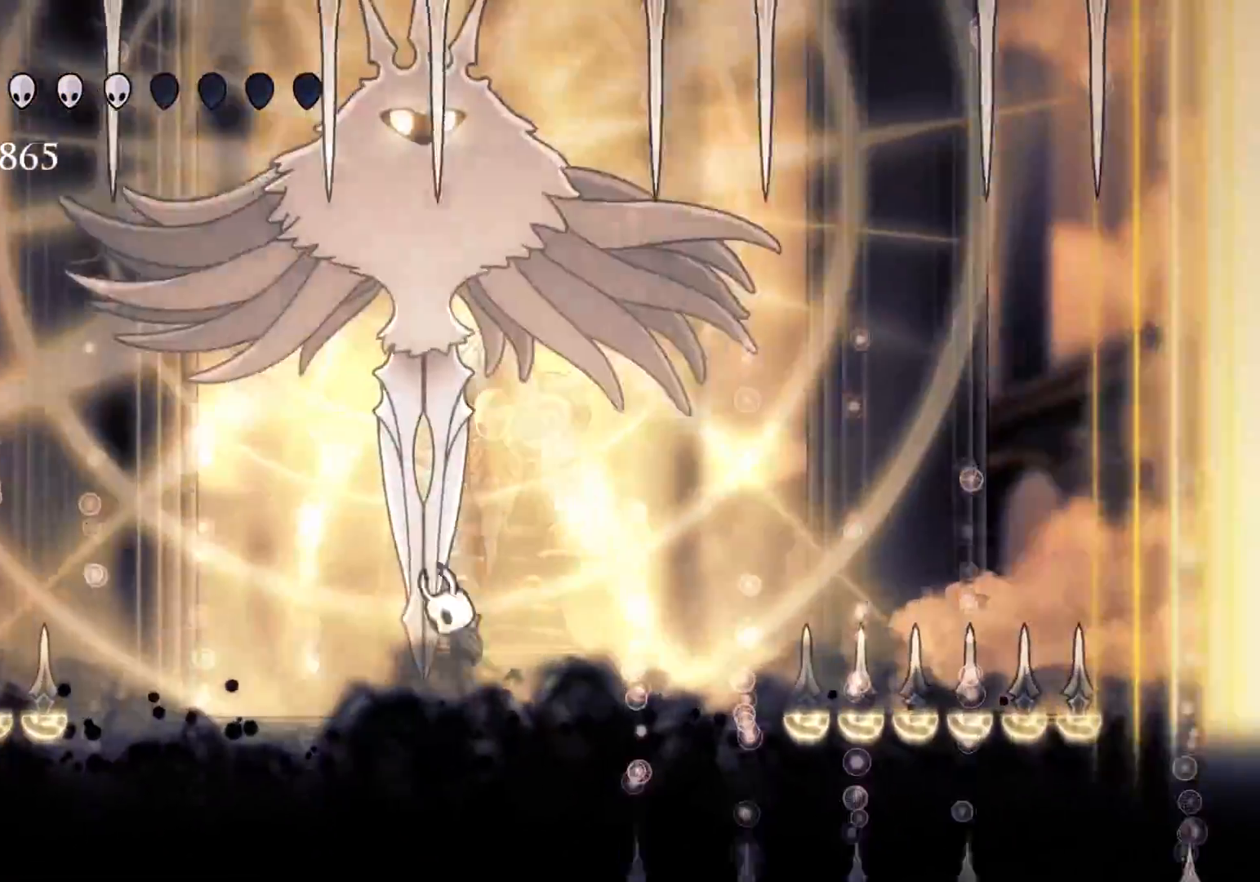
{"keys": ["e", "s"], "mouse": [], "events": [[50, "f", "down"], [50, "s", "up"], [184, "space", "up"], [334, "f", "up"], [384, "s", "down"]]}
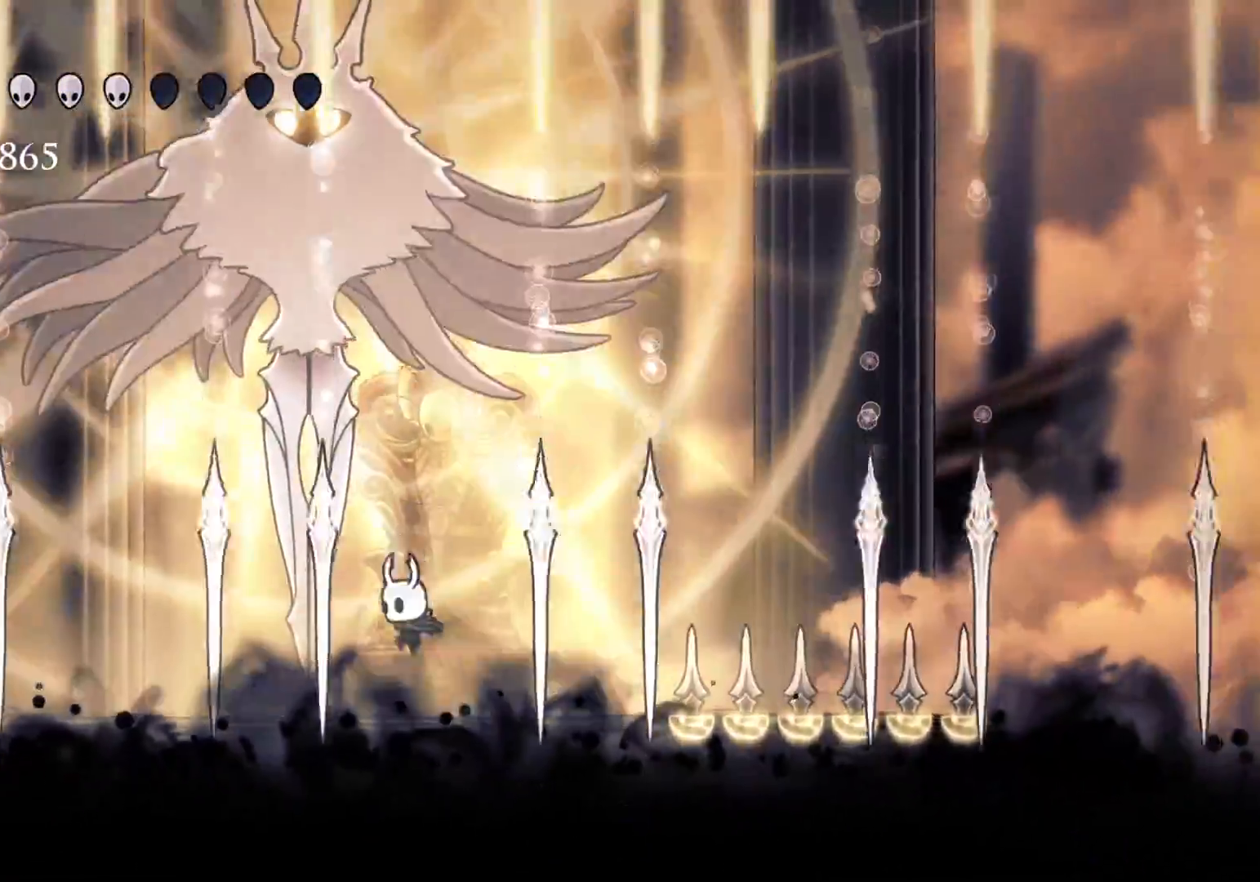
{"keys": ["f"], "mouse": [], "events": [[17, "e", "up"], [17, "s", "up"], [167, "e", "down"], [167, "space", "down"], [200, "s", "down"], [300, "mouse_left", "down"], [400, "e", "up"], [400, "f", "down"], [400, "s", "up"], [400, "space", "up"], [450, "mouse_left", "up"]]}
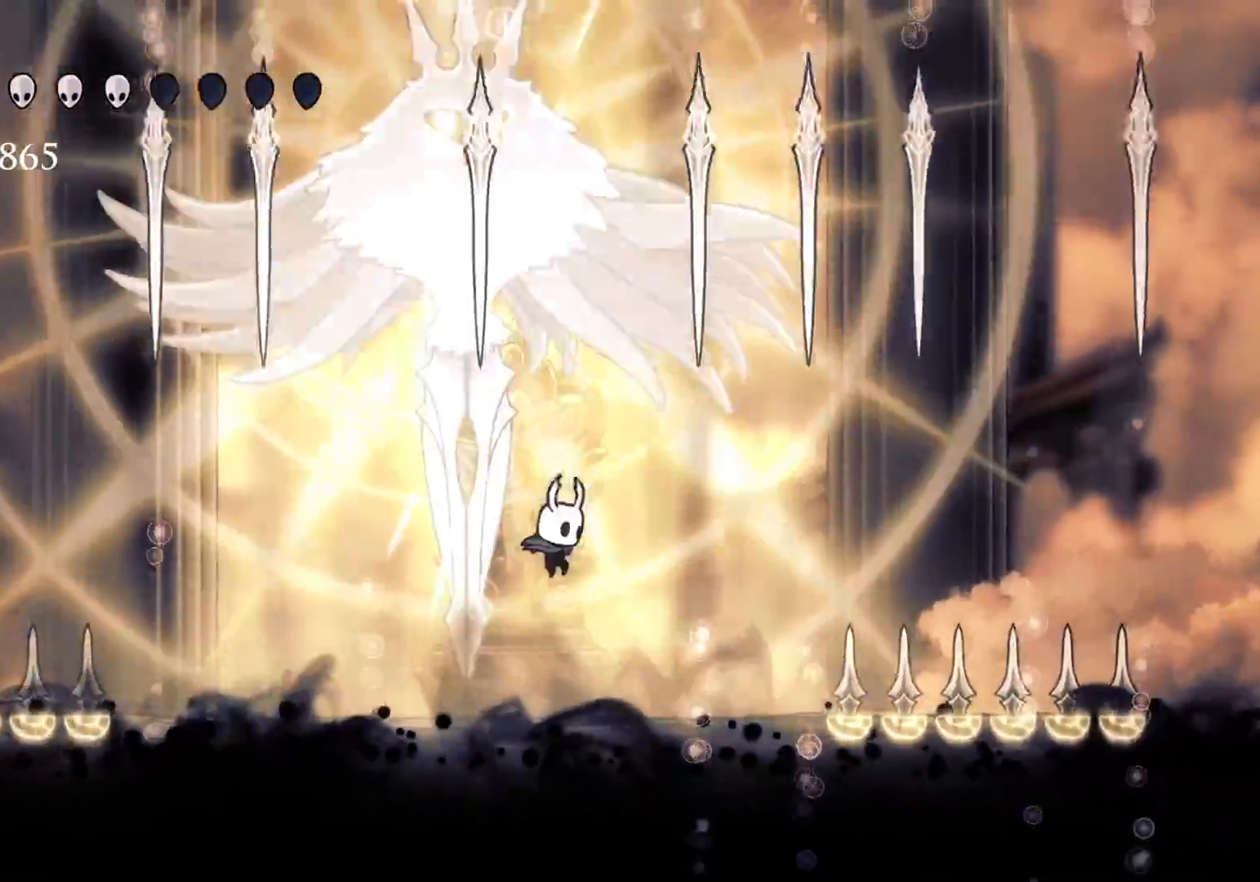
{"keys": ["e", "s", "space"], "mouse": ["left"], "events": [[34, "f", "up"], [217, "space", "down"], [267, "e", "down"], [267, "f", "down"], [317, "f", "up"], [367, "s", "down"], [500, "mouse_left", "down"]]}
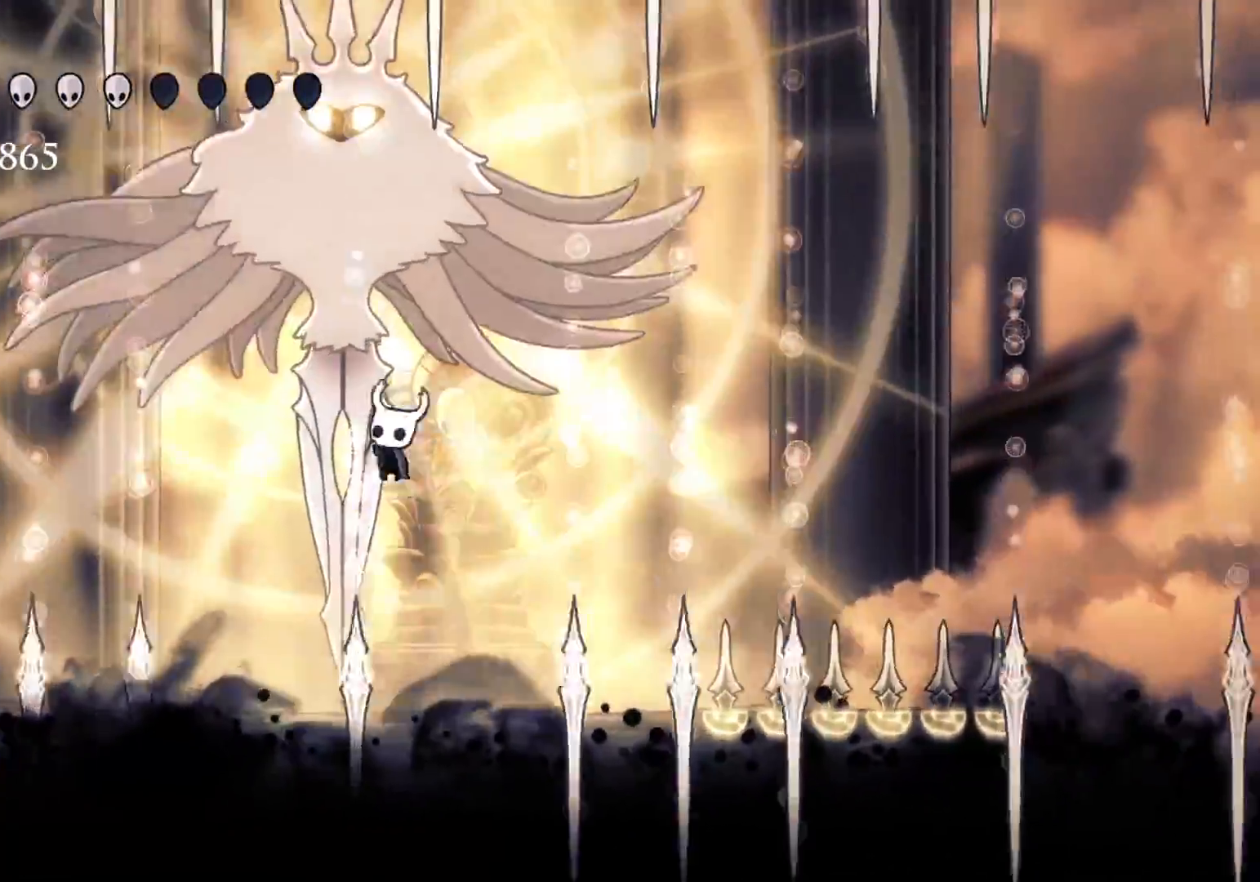
{"keys": ["s"], "mouse": [], "events": [[50, "space", "up"], [100, "f", "down"], [150, "mouse_left", "up"], [150, "s", "up"], [200, "e", "up"], [234, "f", "up"], [234, "s", "down"], [334, "s", "up"], [484, "s", "down"]]}
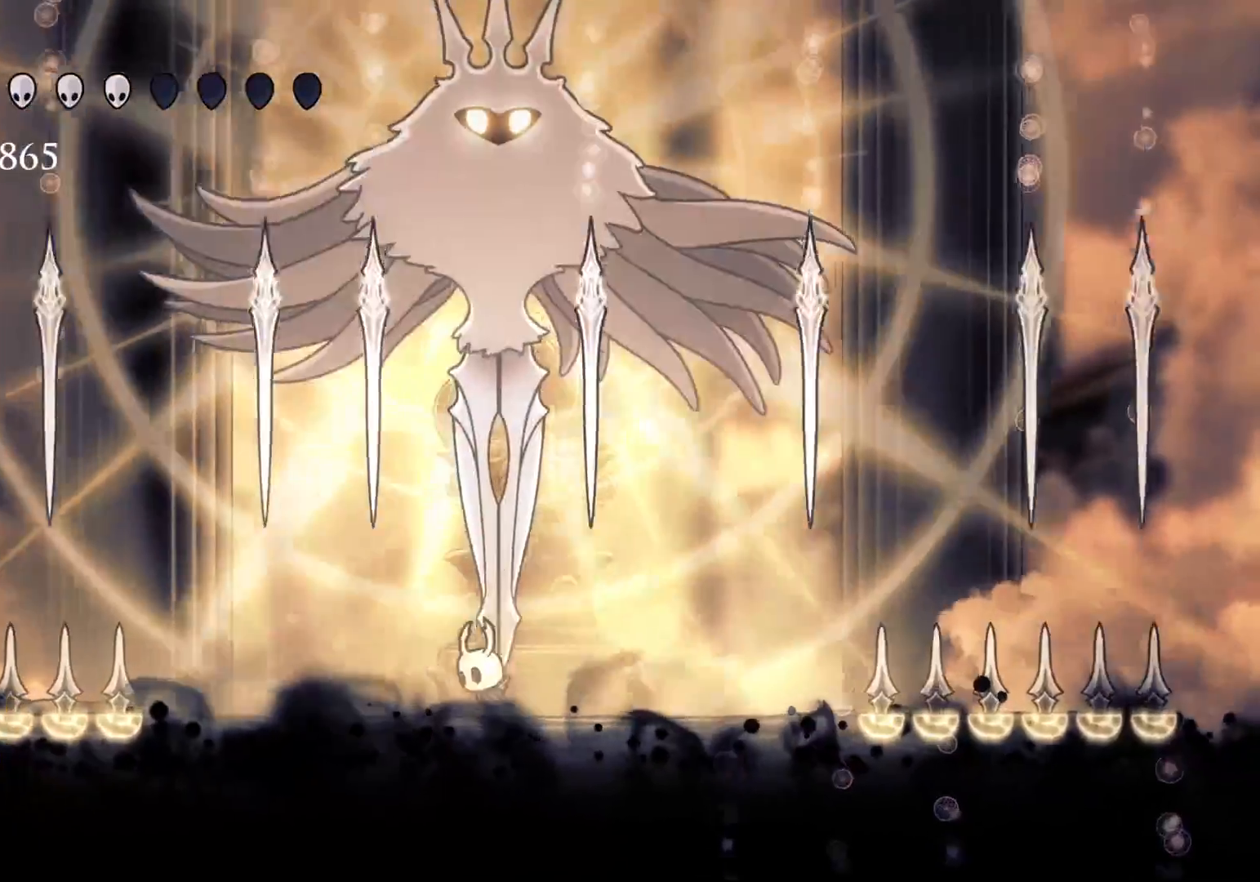
{"keys": ["e", "f"], "mouse": ["left"], "events": [[67, "s", "up"], [117, "space", "down"], [167, "e", "down"], [350, "mouse_left", "down"], [484, "f", "down"], [484, "space", "up"]]}
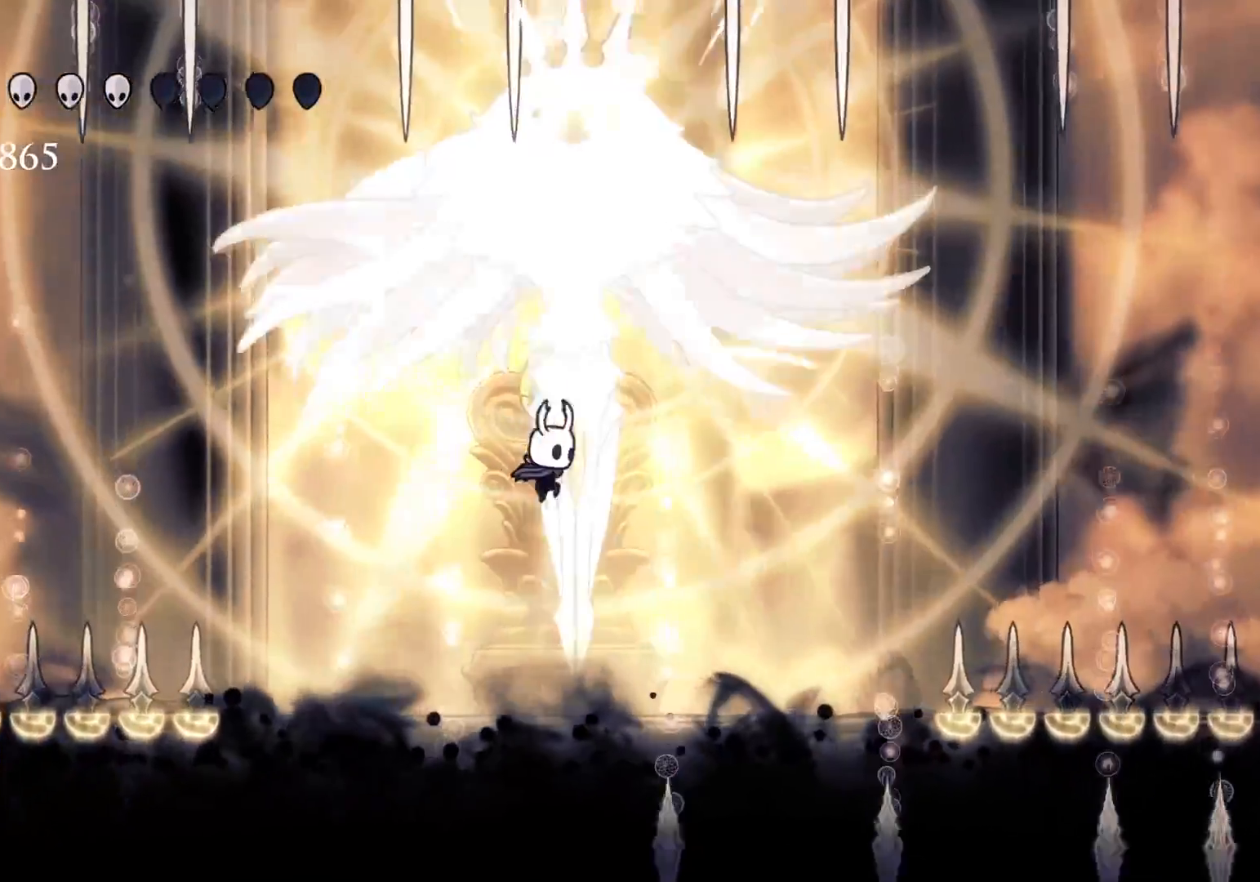
{"keys": ["e", "space"], "mouse": [], "events": [[34, "e", "up"], [34, "mouse_left", "up"], [184, "f", "up"], [367, "e", "down"], [367, "space", "down"]]}
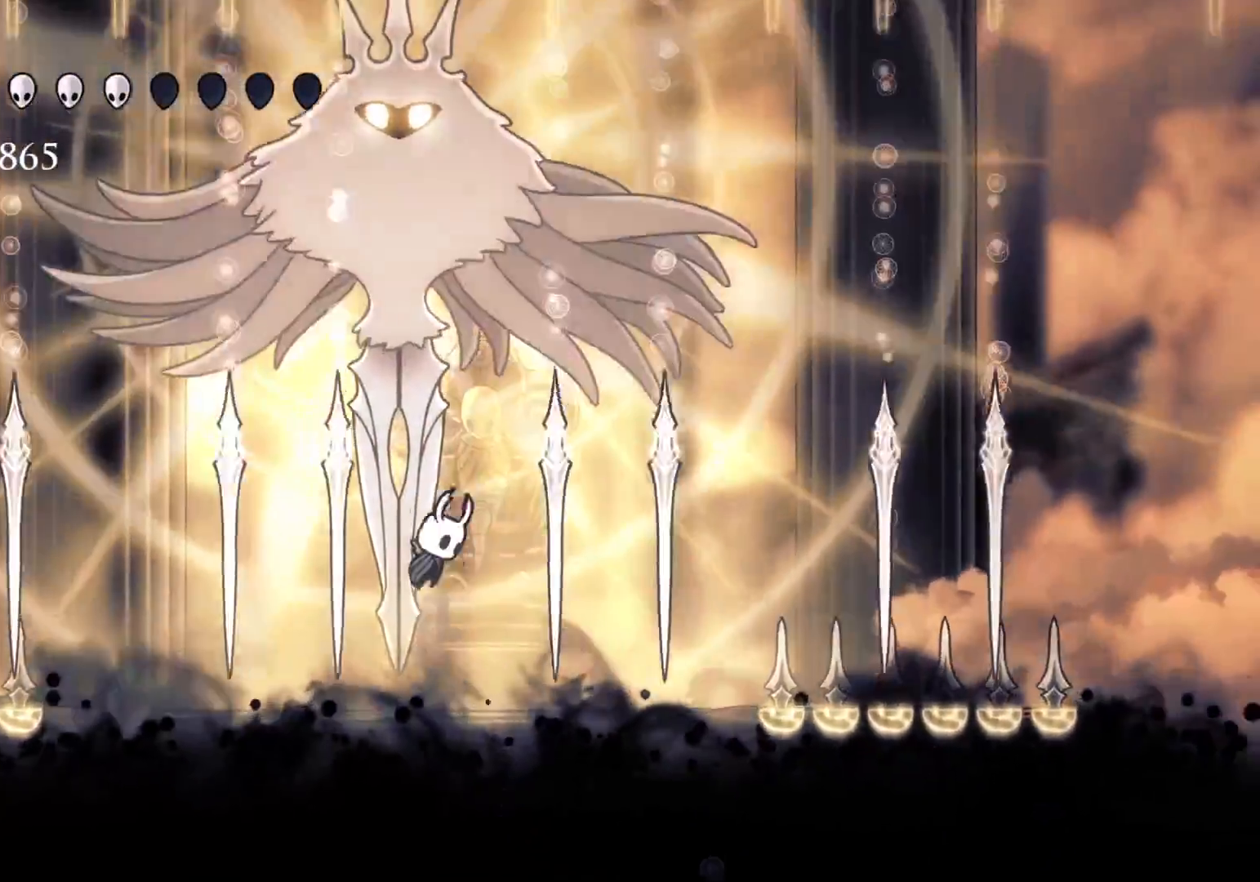
{"keys": [], "mouse": [], "events": [[100, "mouse_left", "down"], [150, "space", "up"], [250, "mouse_left", "up"], [250, "s", "down"], [350, "s", "up"], [384, "e", "up"]]}